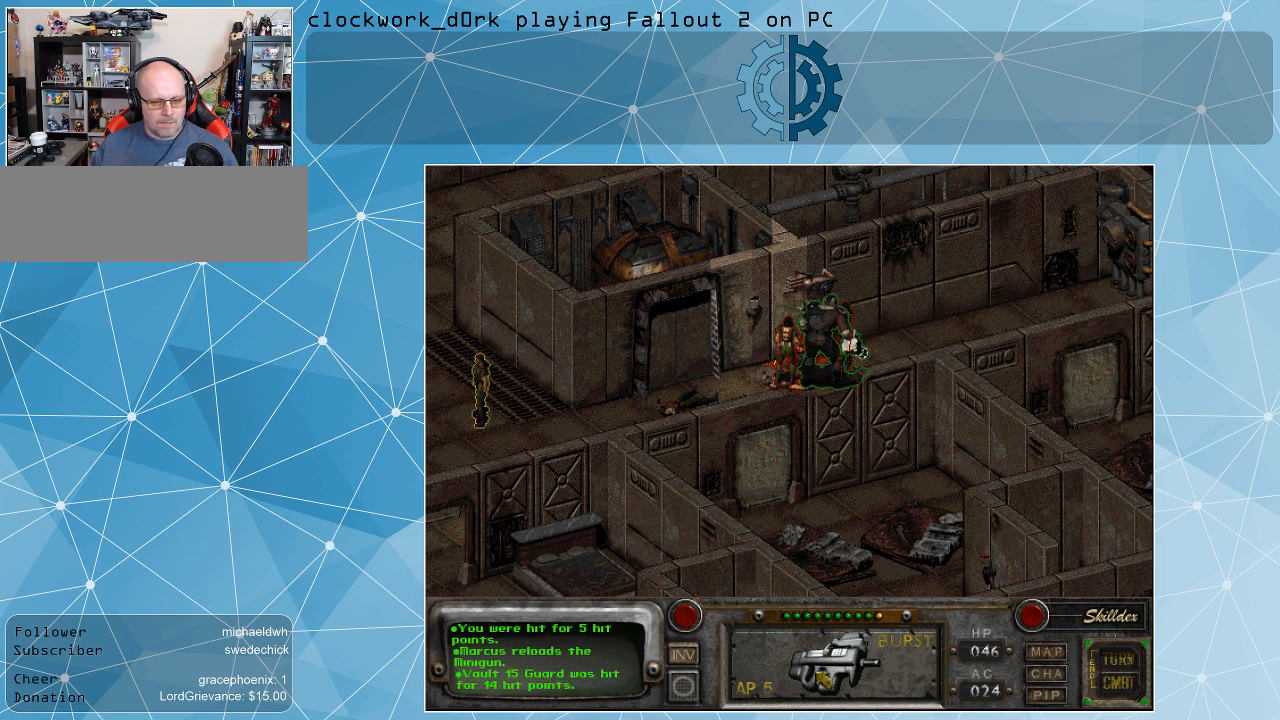
Gameplay with keyboard and mouse; each line is a JSON object with the keys and mouse buttons held at the frame after it. "events" lists presses ("down") and releases ("up") of ".", "/", "0", "1", "2", "3", "4", "5", "6", "7", "8", "9", "a", "alt_l", "alt_r", "b", "backslash", "backspace", "c", "caps_lock", "comma", "ctrl_l", "ctrl_r", "d", "e", "equals", "f", "g", "h", "i", "j", "k", "l", "lbracket", "m", "minus", "n", "o", "p", "q", "quote", "r", "rbracket", "return", "s", "semicolon", "shift_l", "shift_r", "space", "super", "t", "tab", "tilde", "u", "v", "w", "x", "y", "z", "mouse_left" and "mouse_right" between this image and that frame as [ms after this image, input, new state], when the widget could be followed in between. "mouse_left", "mouse_right" = the "left", "right" buttons of the "mouse" list. No other keys are recorded. Not read: mouse_move.
{"keys": [], "mouse": [], "events": [[367, "mouse_left", "down"], [467, "mouse_left", "up"]]}
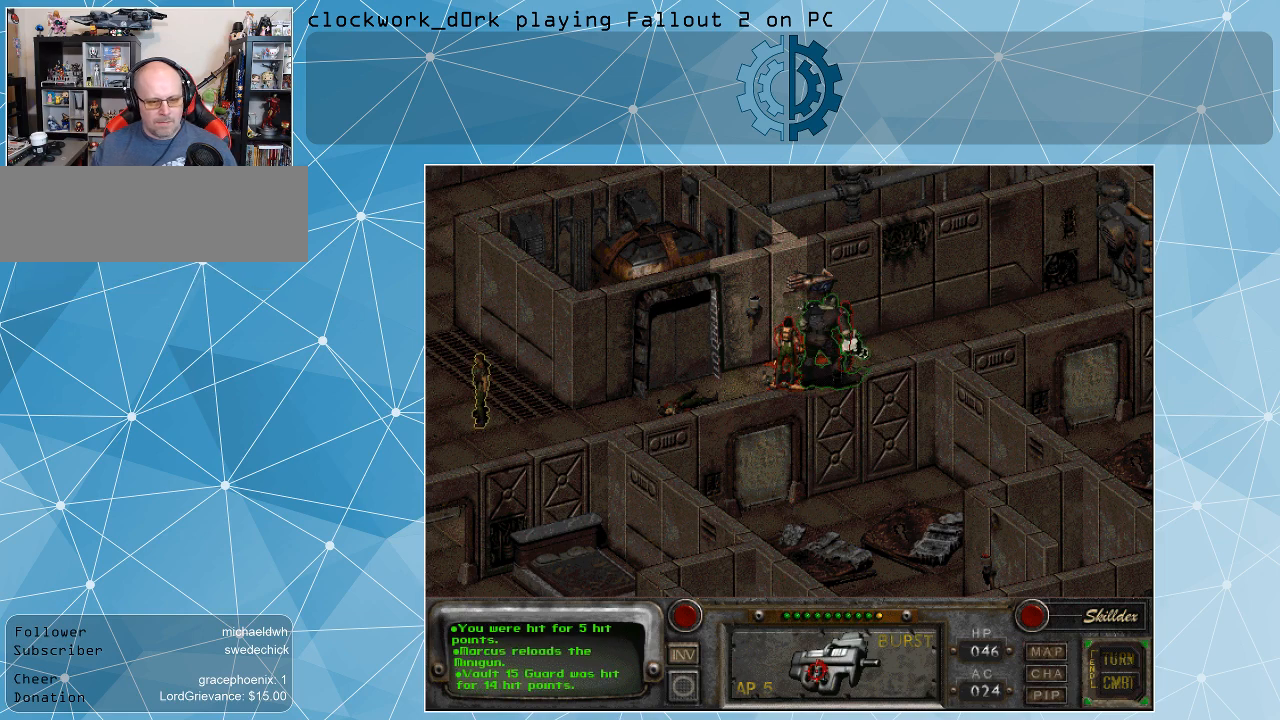
{"keys": [], "mouse": [], "events": []}
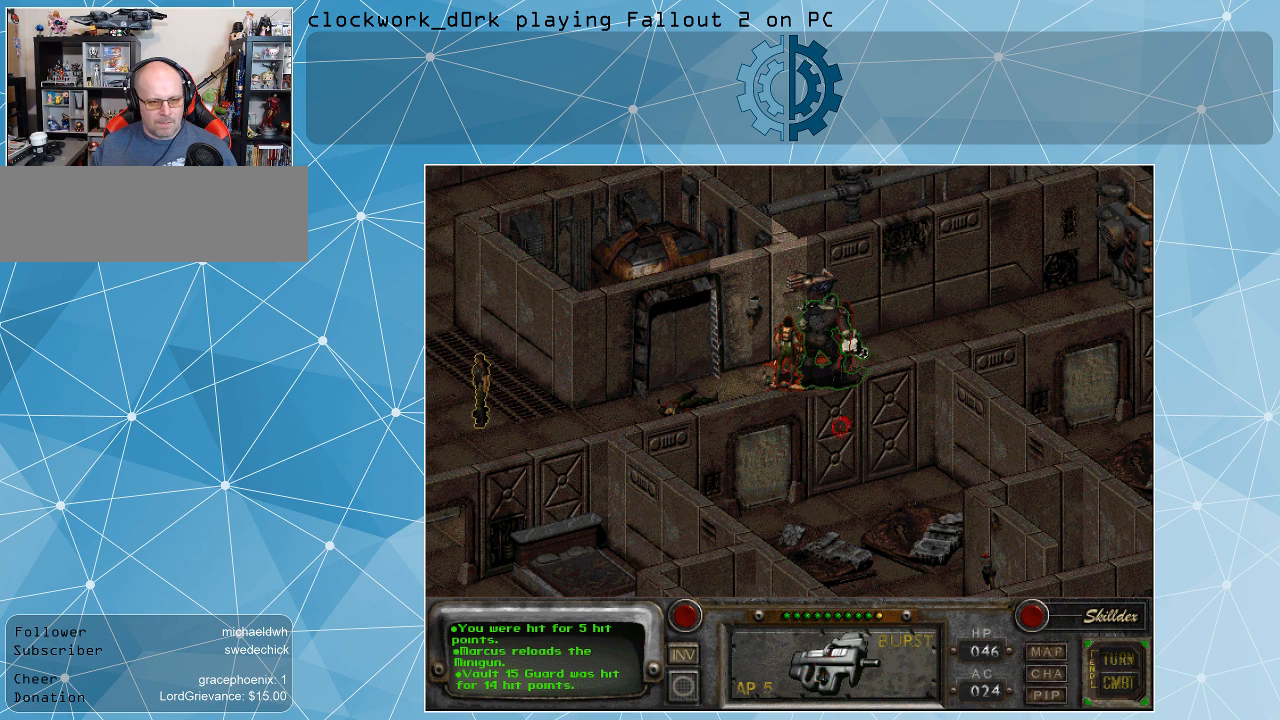
{"keys": [], "mouse": [], "events": []}
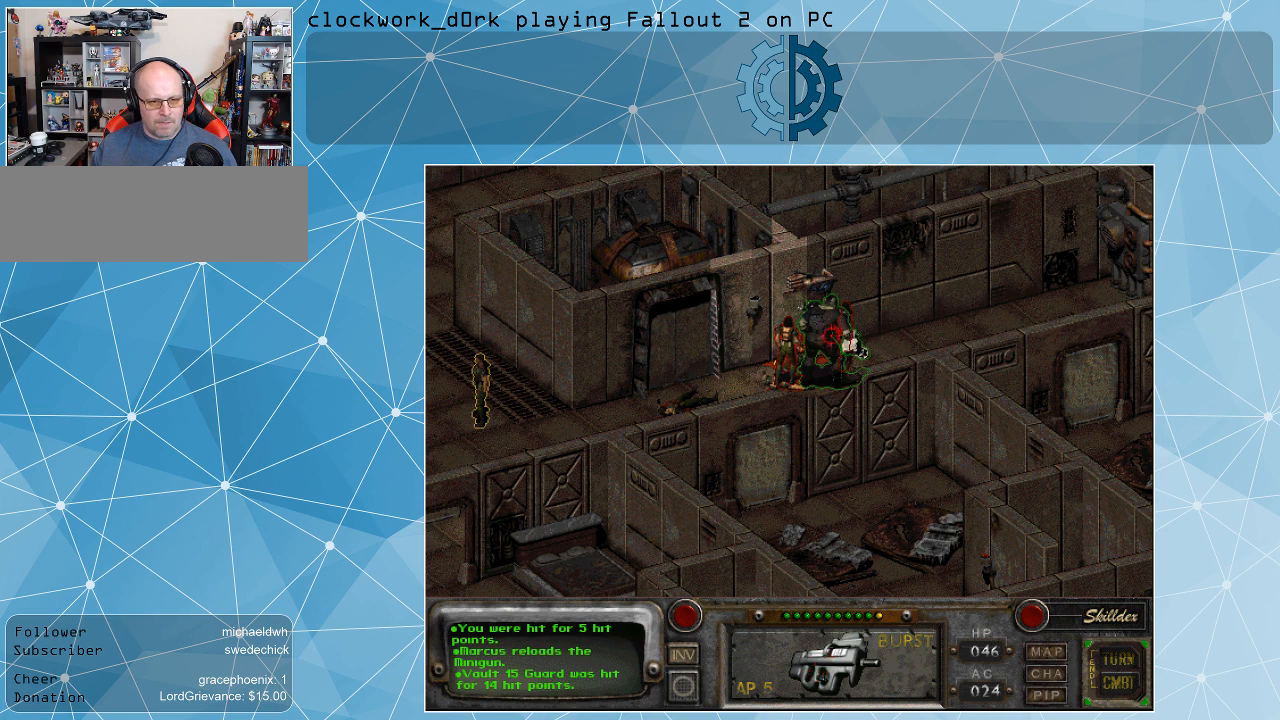
{"keys": [], "mouse": [], "events": []}
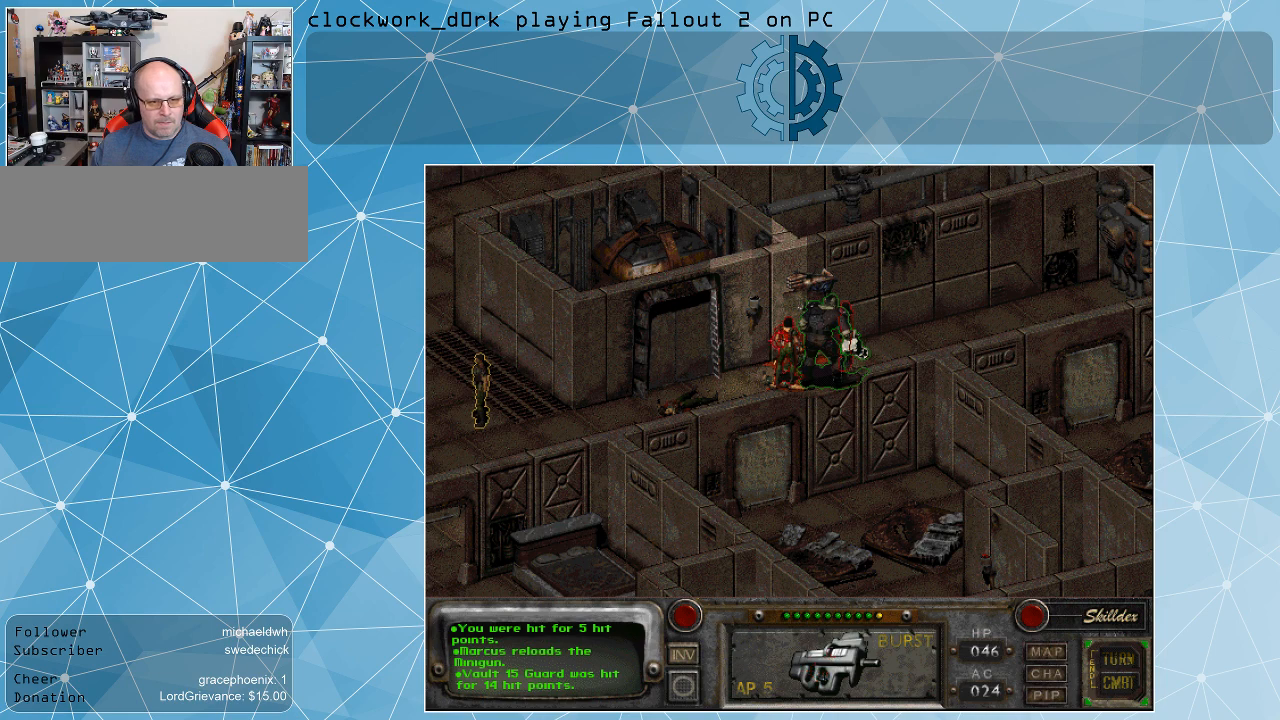
{"keys": [], "mouse": [], "events": []}
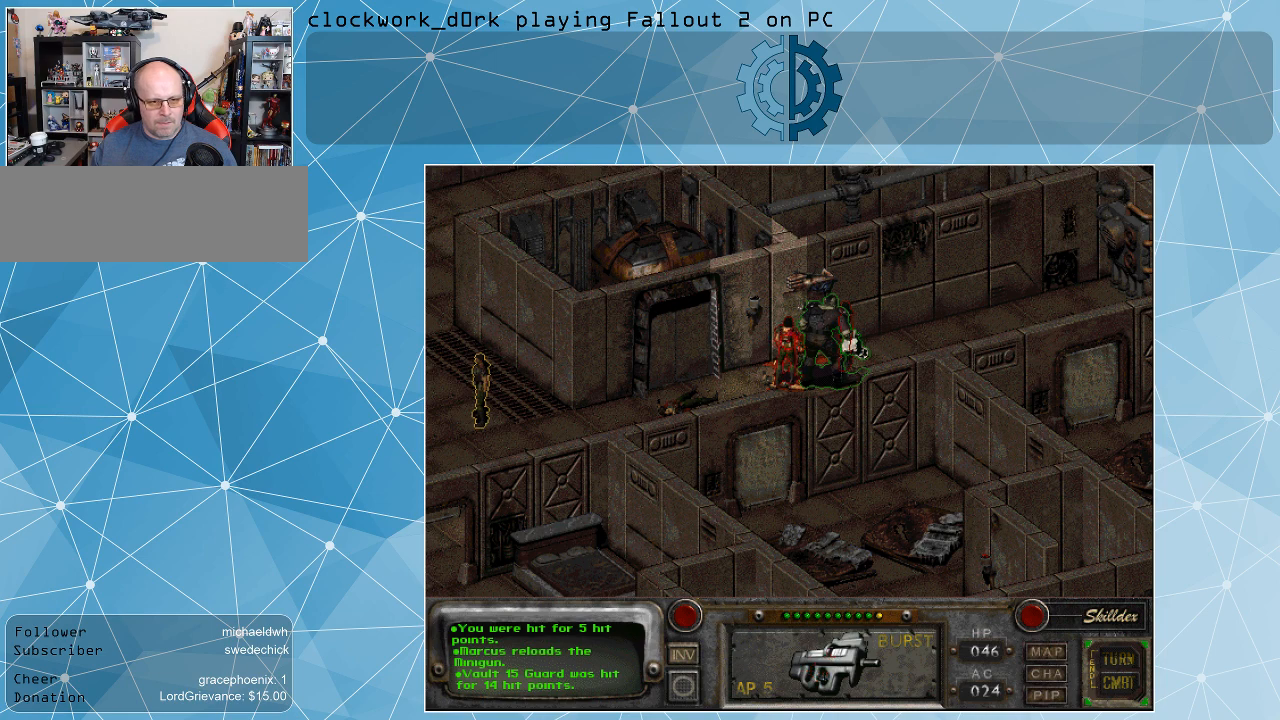
{"keys": [], "mouse": [], "events": [[33, "mouse_left", "down"], [100, "mouse_left", "up"]]}
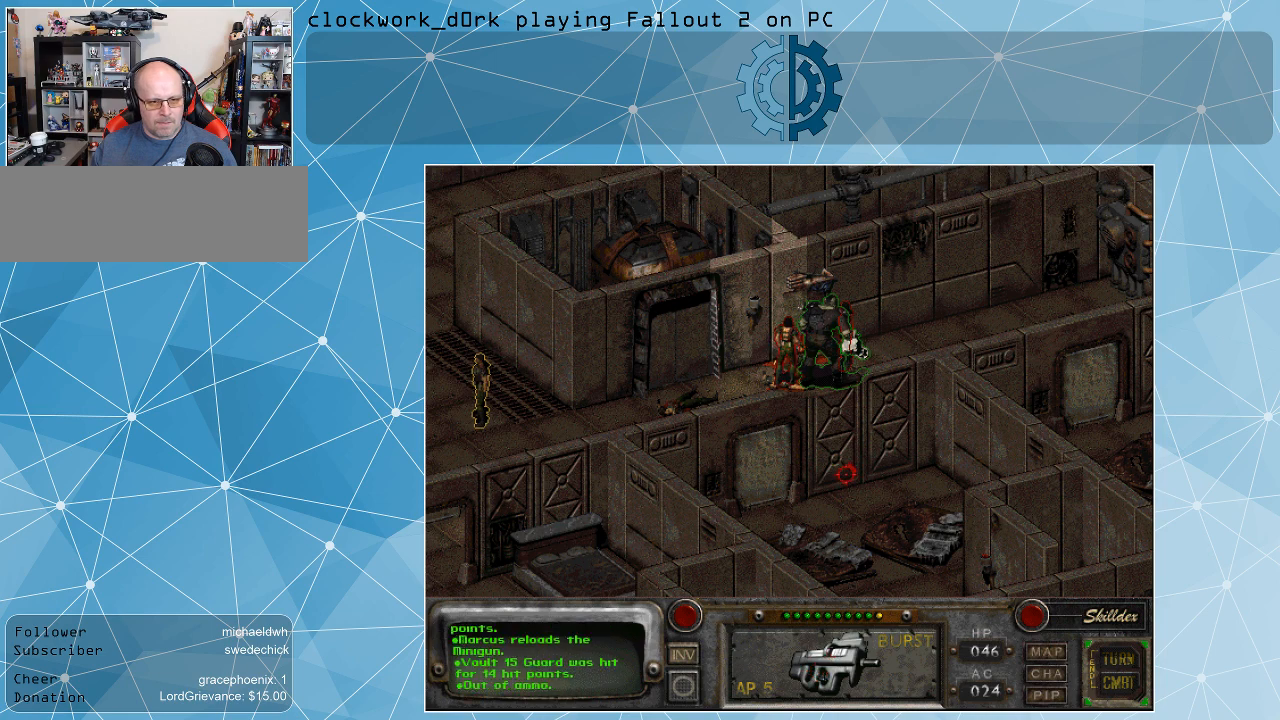
{"keys": [], "mouse": [], "events": []}
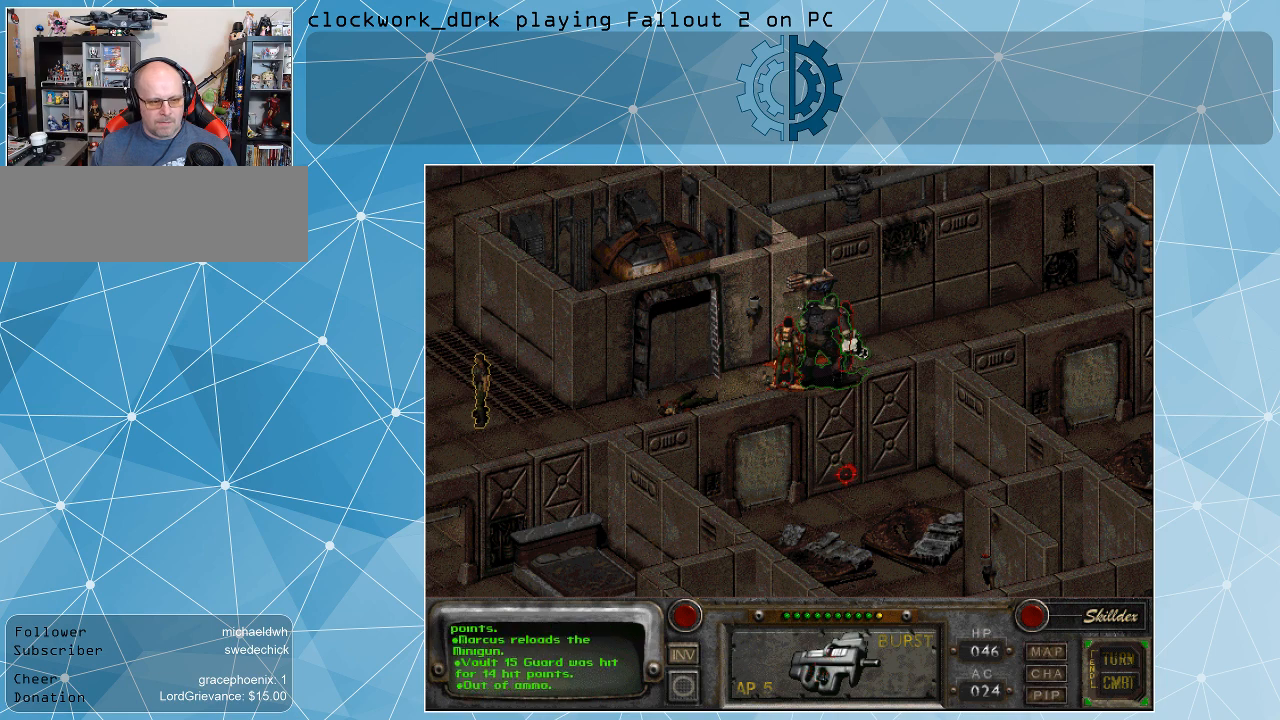
{"keys": [], "mouse": [], "events": []}
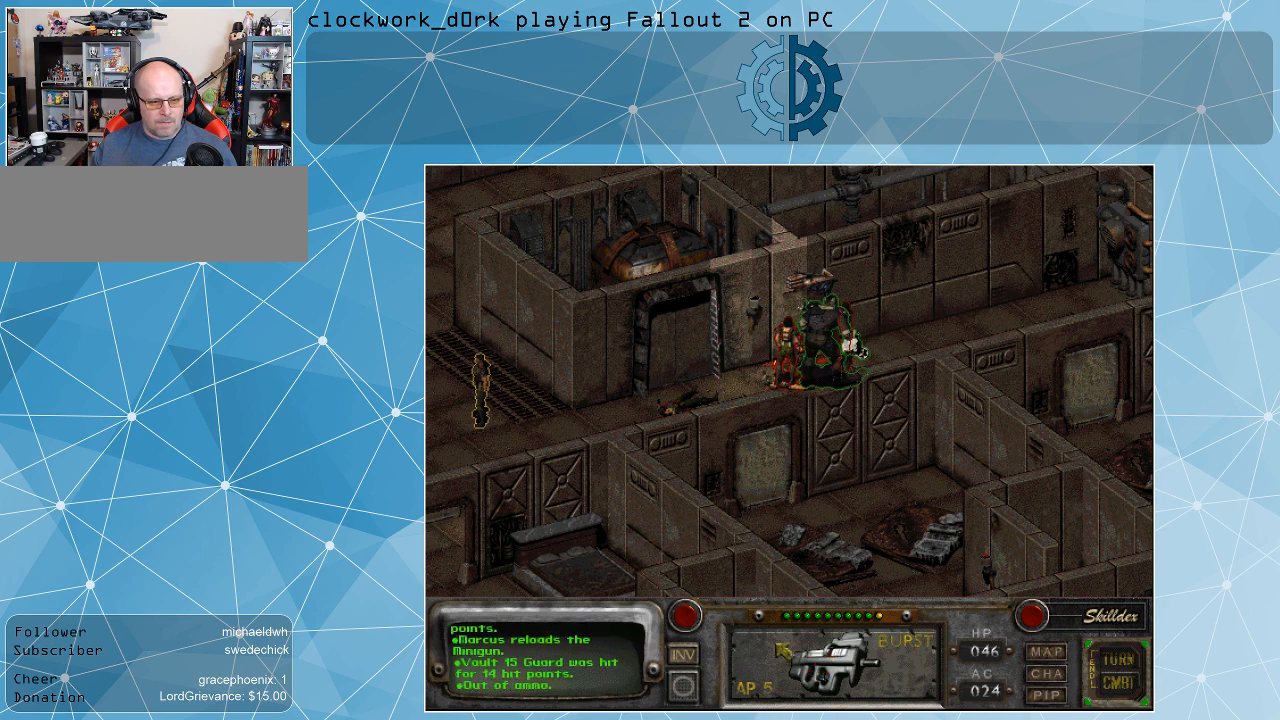
{"keys": [], "mouse": [], "events": []}
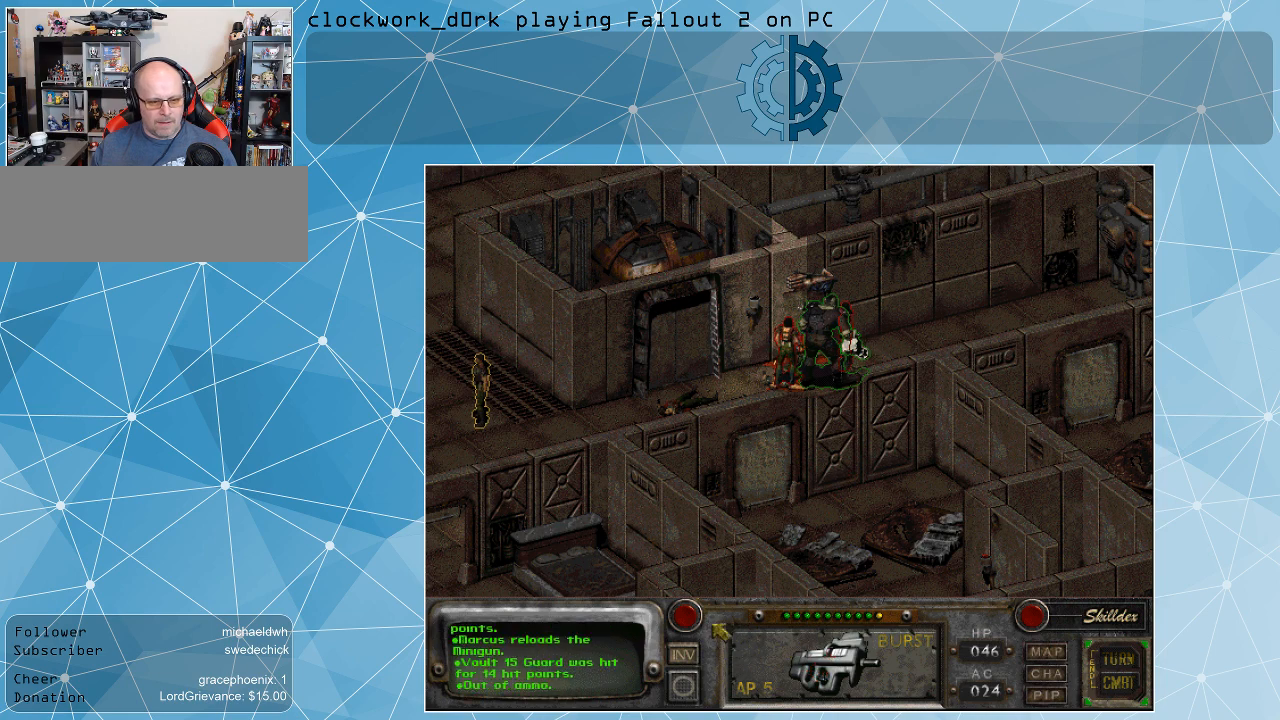
{"keys": [], "mouse": [], "events": []}
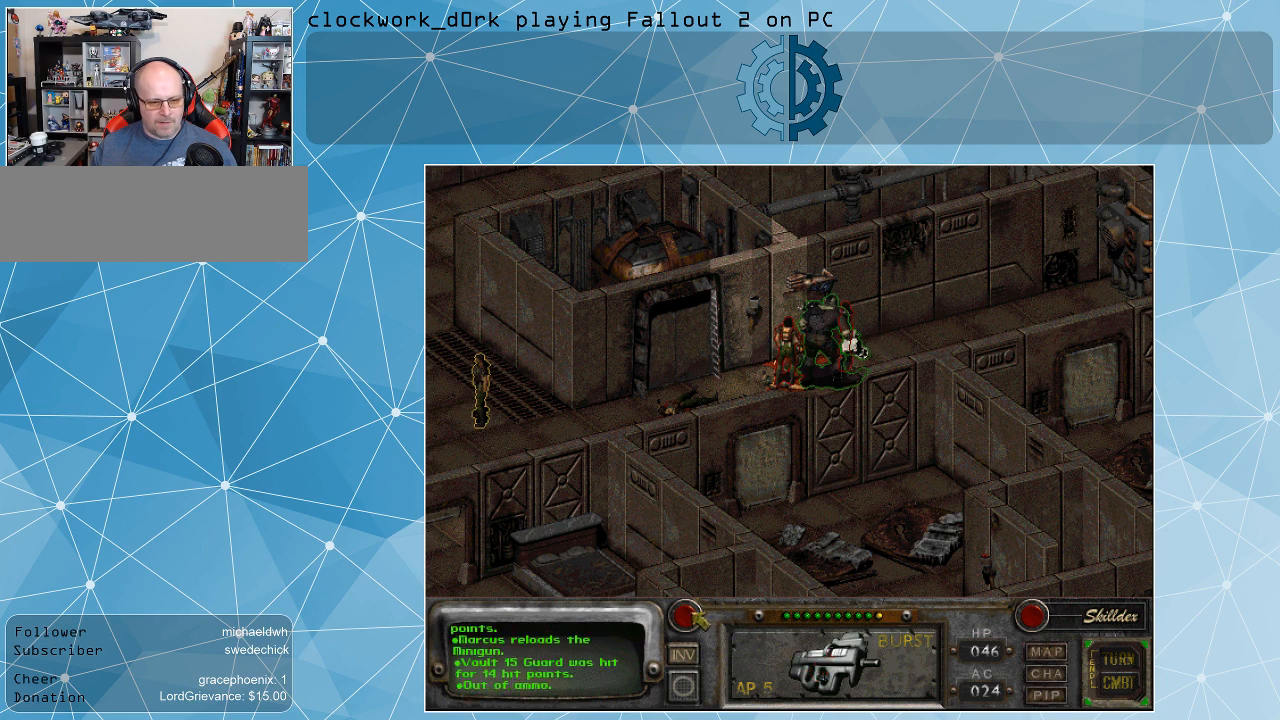
{"keys": [], "mouse": [], "events": [[100, "mouse_left", "down"], [200, "mouse_left", "up"]]}
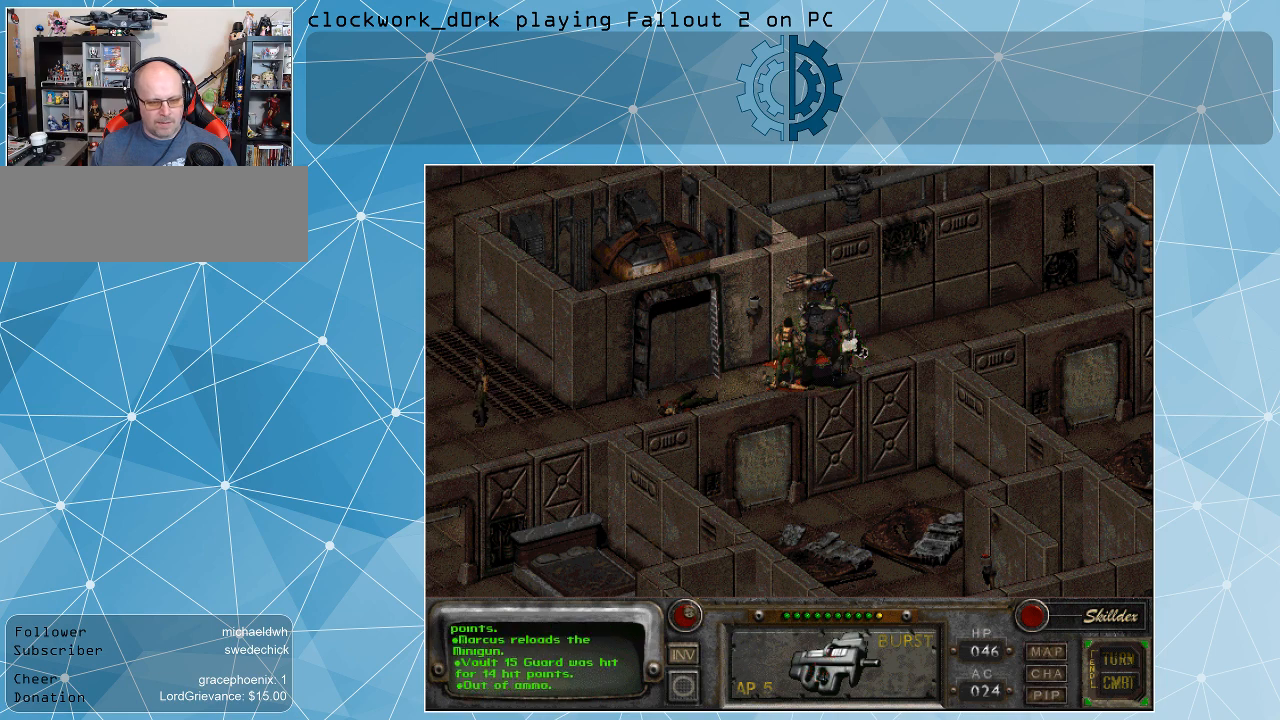
{"keys": [], "mouse": [], "events": []}
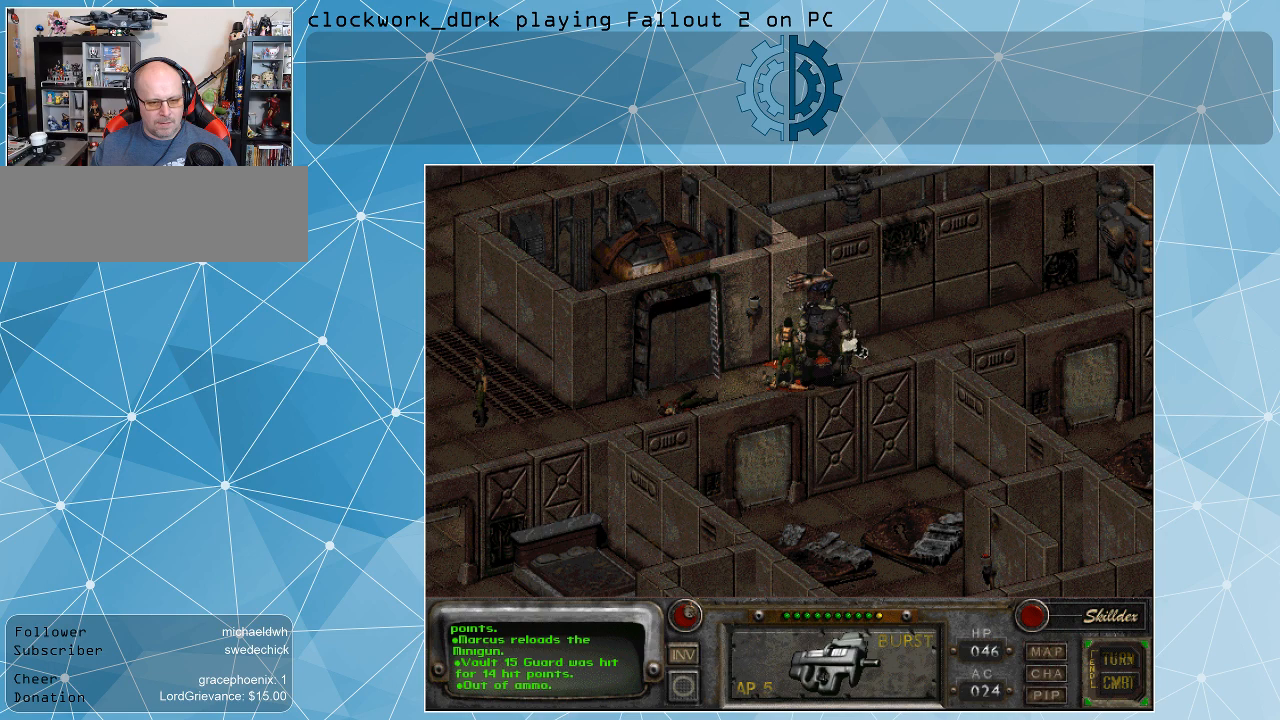
{"keys": [], "mouse": [], "events": []}
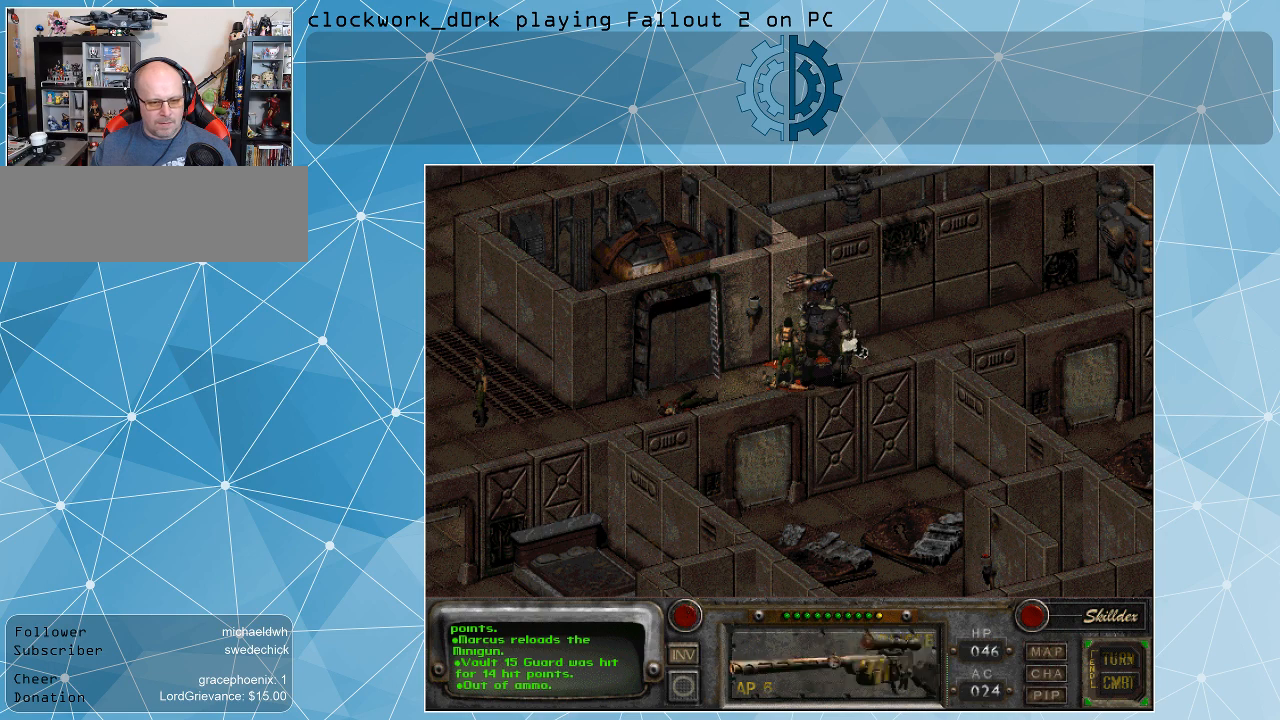
{"keys": [], "mouse": [], "events": []}
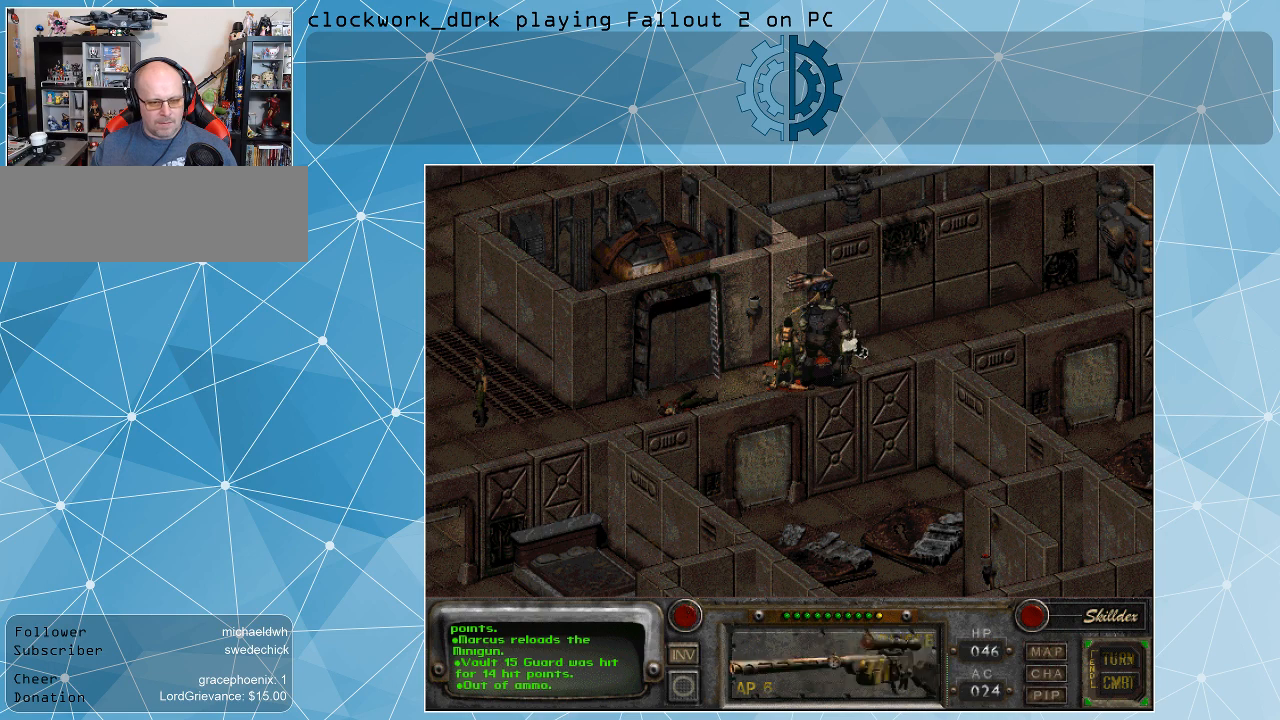
{"keys": [], "mouse": [], "events": [[67, "mouse_right", "down"], [100, "mouse_right", "up"]]}
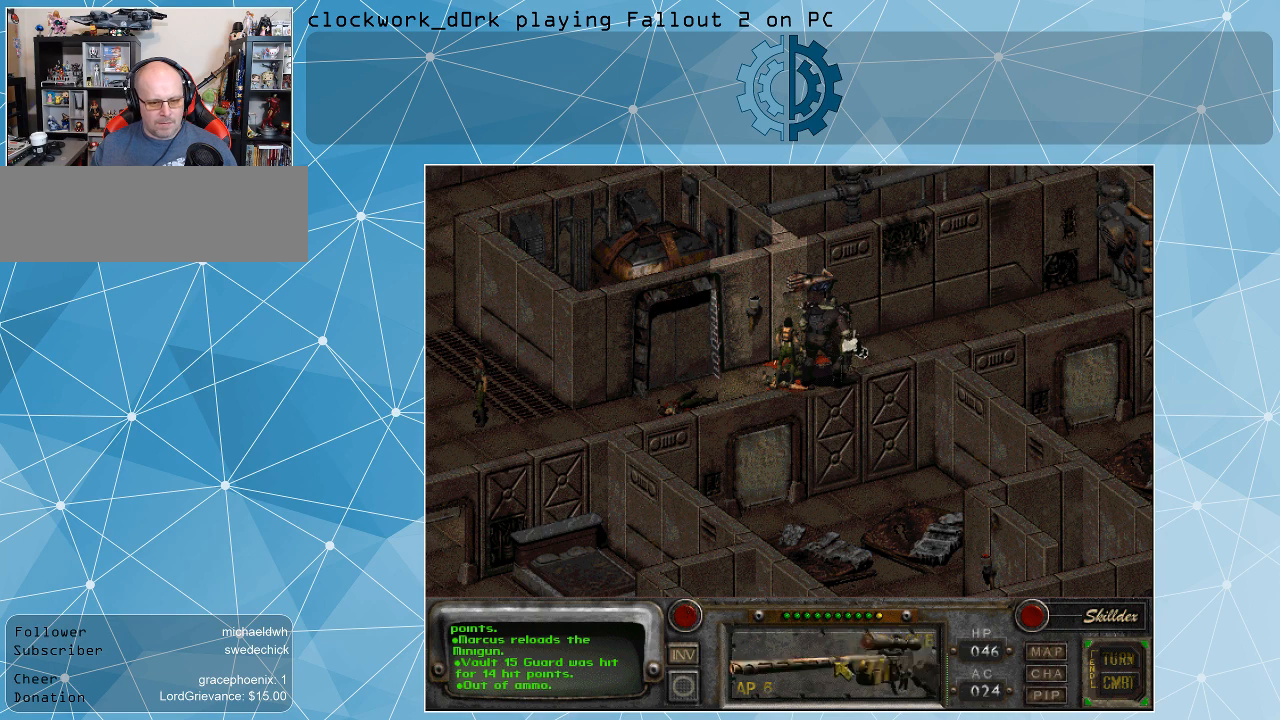
{"keys": [], "mouse": [], "events": [[33, "mouse_right", "down"], [133, "mouse_right", "up"]]}
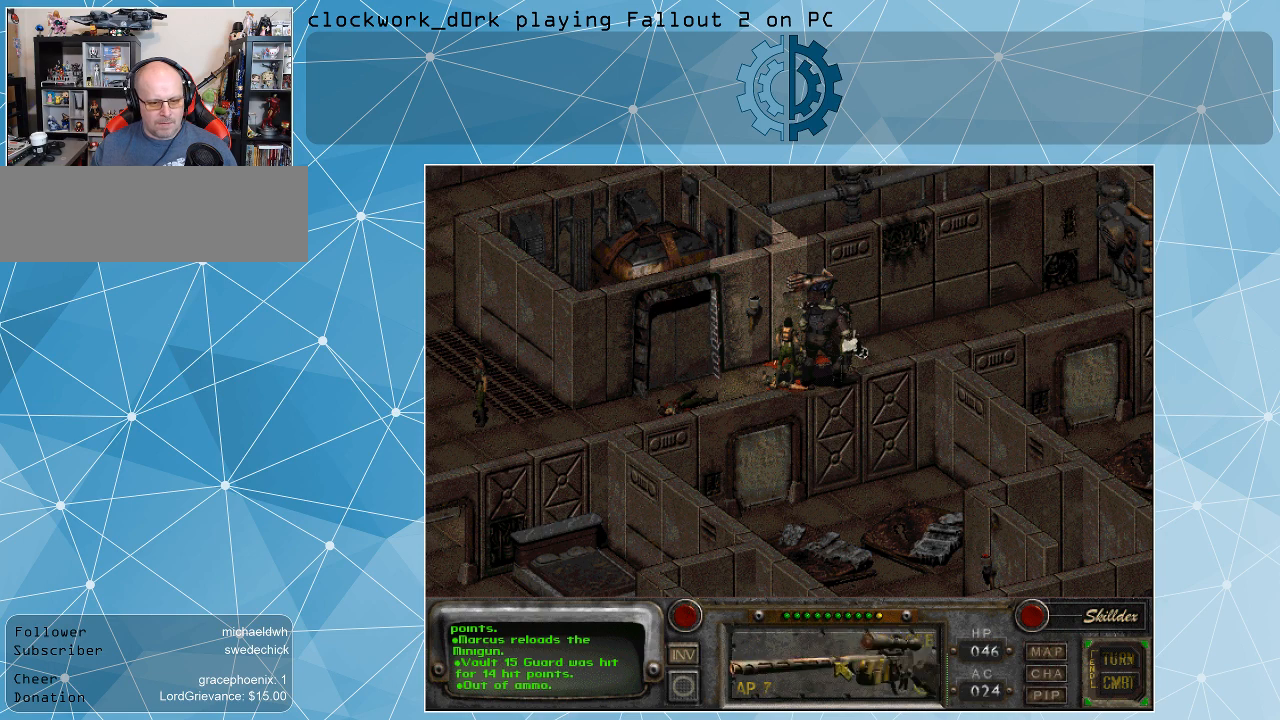
{"keys": [], "mouse": [], "events": [[133, "mouse_left", "down"], [200, "mouse_left", "up"]]}
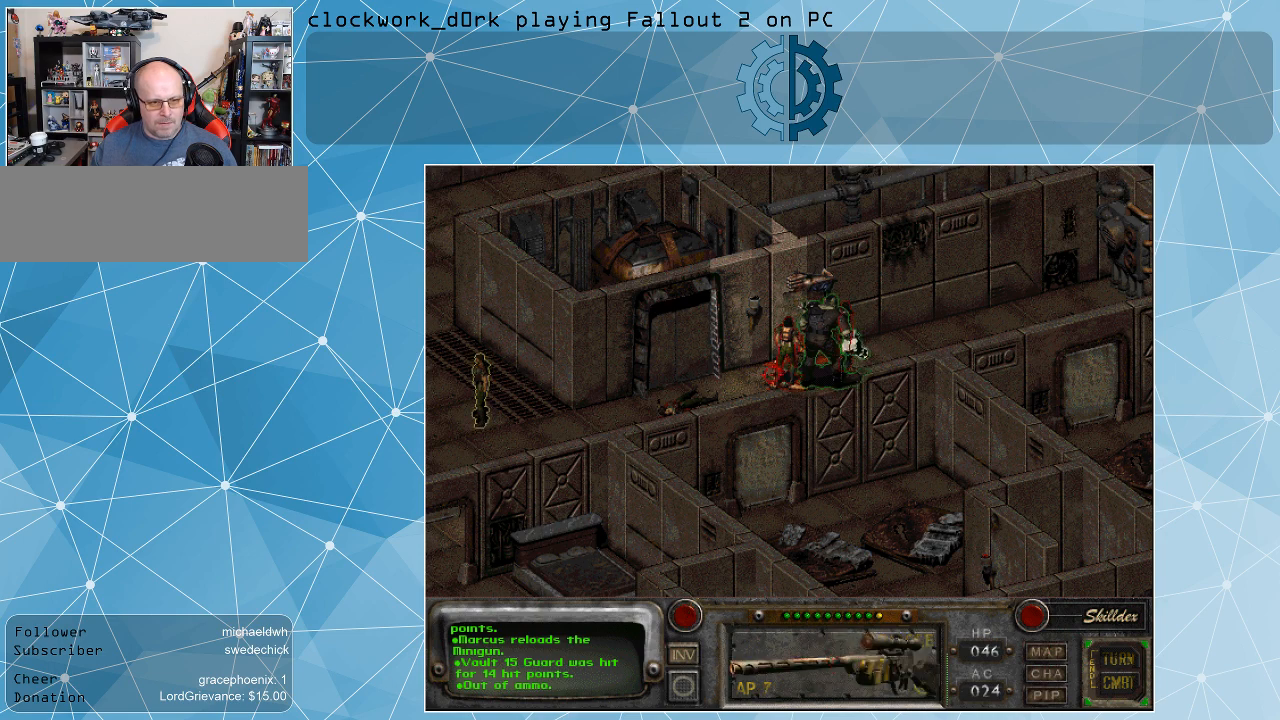
{"keys": [], "mouse": [], "events": []}
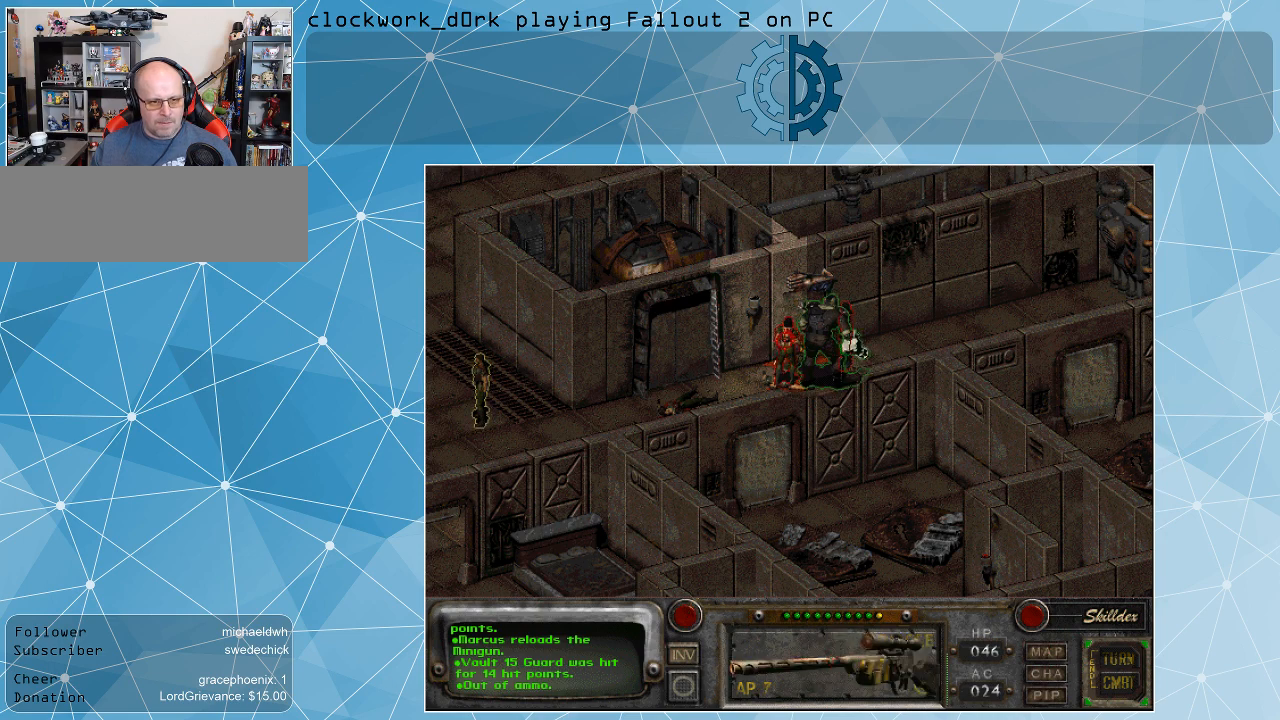
{"keys": [], "mouse": [], "events": [[67, "mouse_left", "down"], [167, "mouse_left", "up"]]}
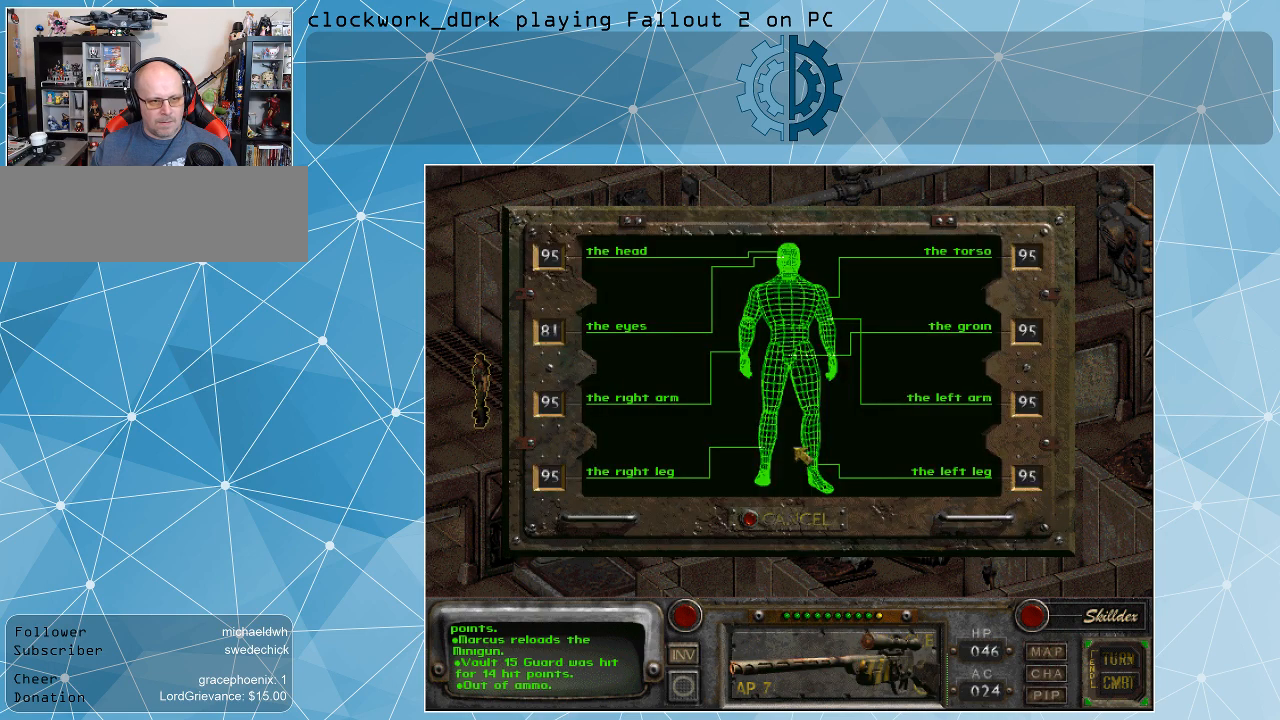
{"keys": [], "mouse": [], "events": []}
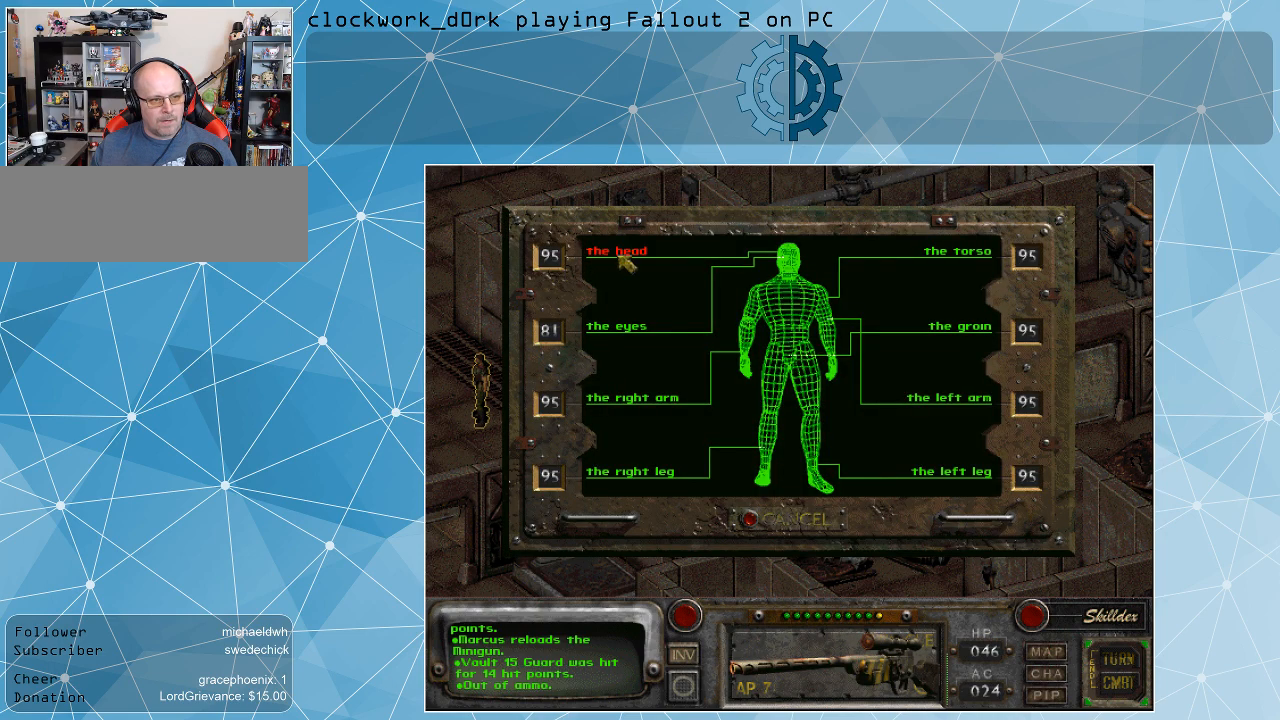
{"keys": [], "mouse": [], "events": [[333, "mouse_left", "down"], [400, "mouse_left", "up"]]}